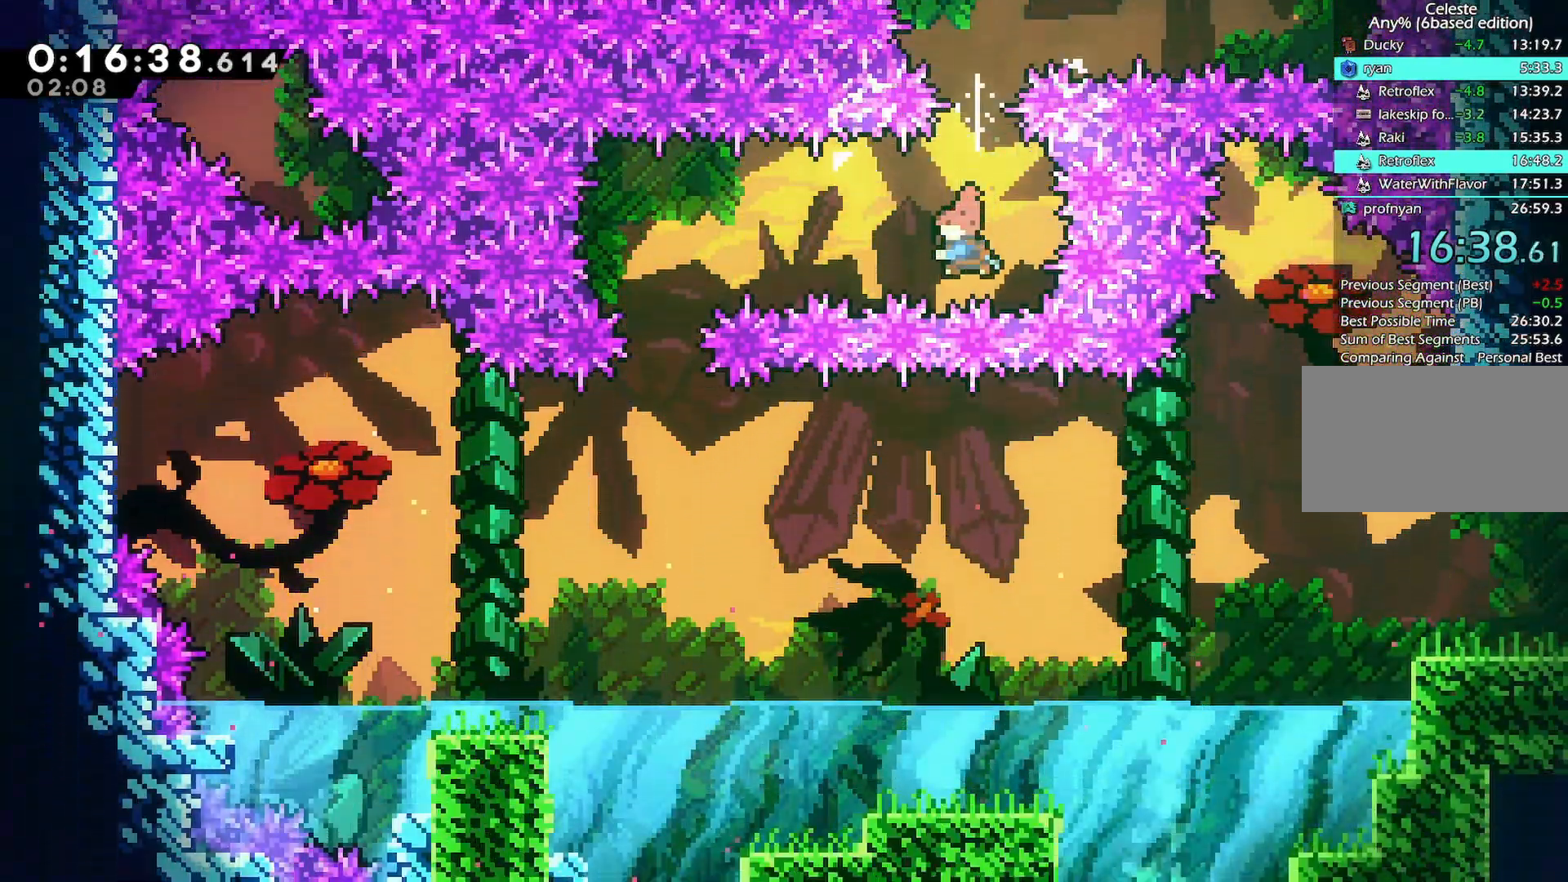
Gameplay with keyboard; each line is a JSON object with the keys held at the frame after it. "events" lists presses ("down") and releases ("up") of "back", "dash", "demo", "down", "grab", "jump", "jump2", "jump3", "left", "menu", "right" and "up" between this image and that frame as [ms after this image, input, new state], when the widget could be followed in between. No other keys are recorded. Mouse input is not recorded. Key names are as the overlay labels them; some are game actions (e.g. jump) rather than physical keys.
{"keys": ["right"], "events": [[183, "dash", "up"], [183, "left", "up"], [417, "right", "down"]]}
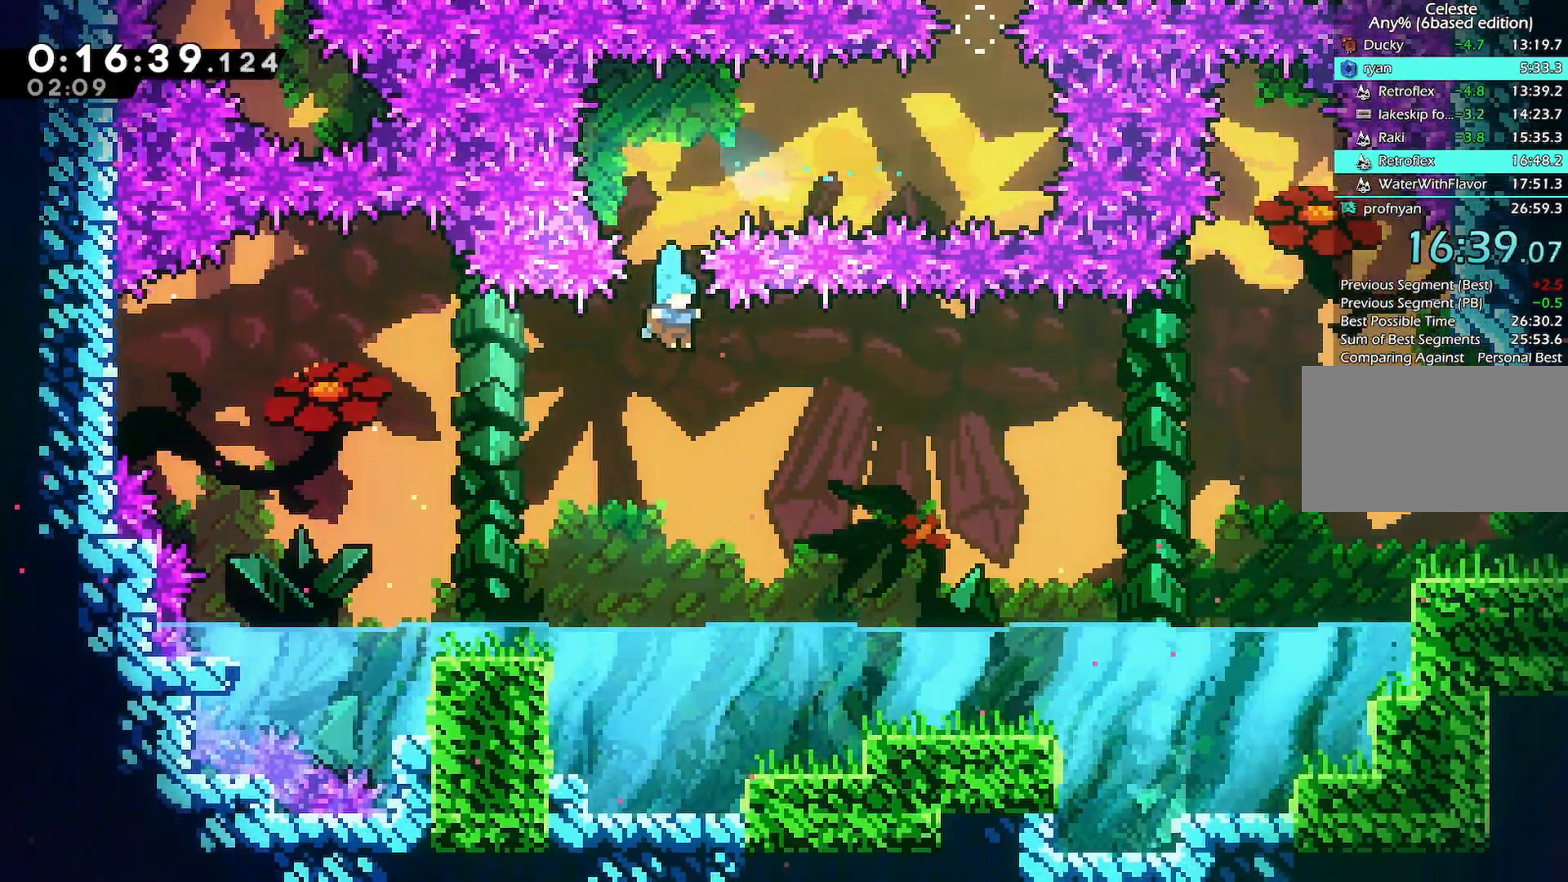
{"keys": ["dash", "down", "right"], "events": [[433, "down", "down"], [483, "dash", "down"]]}
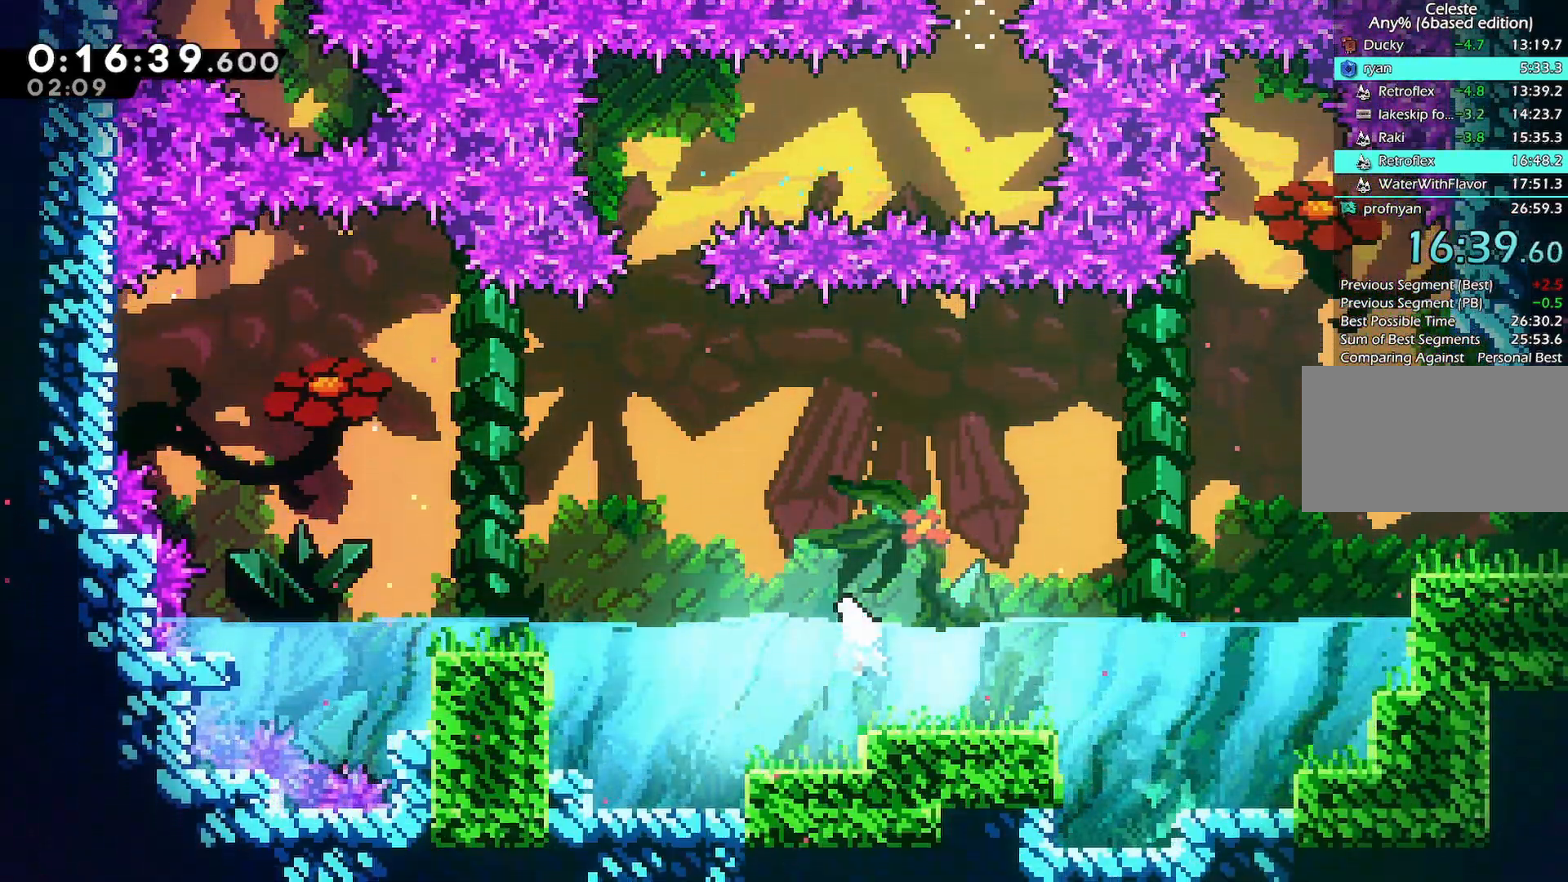
{"keys": ["right"], "events": [[117, "dash", "up"], [117, "down", "up"], [167, "jump", "down"], [167, "up", "down"], [267, "dash", "down"], [350, "jump", "up"], [350, "up", "up"], [500, "dash", "up"]]}
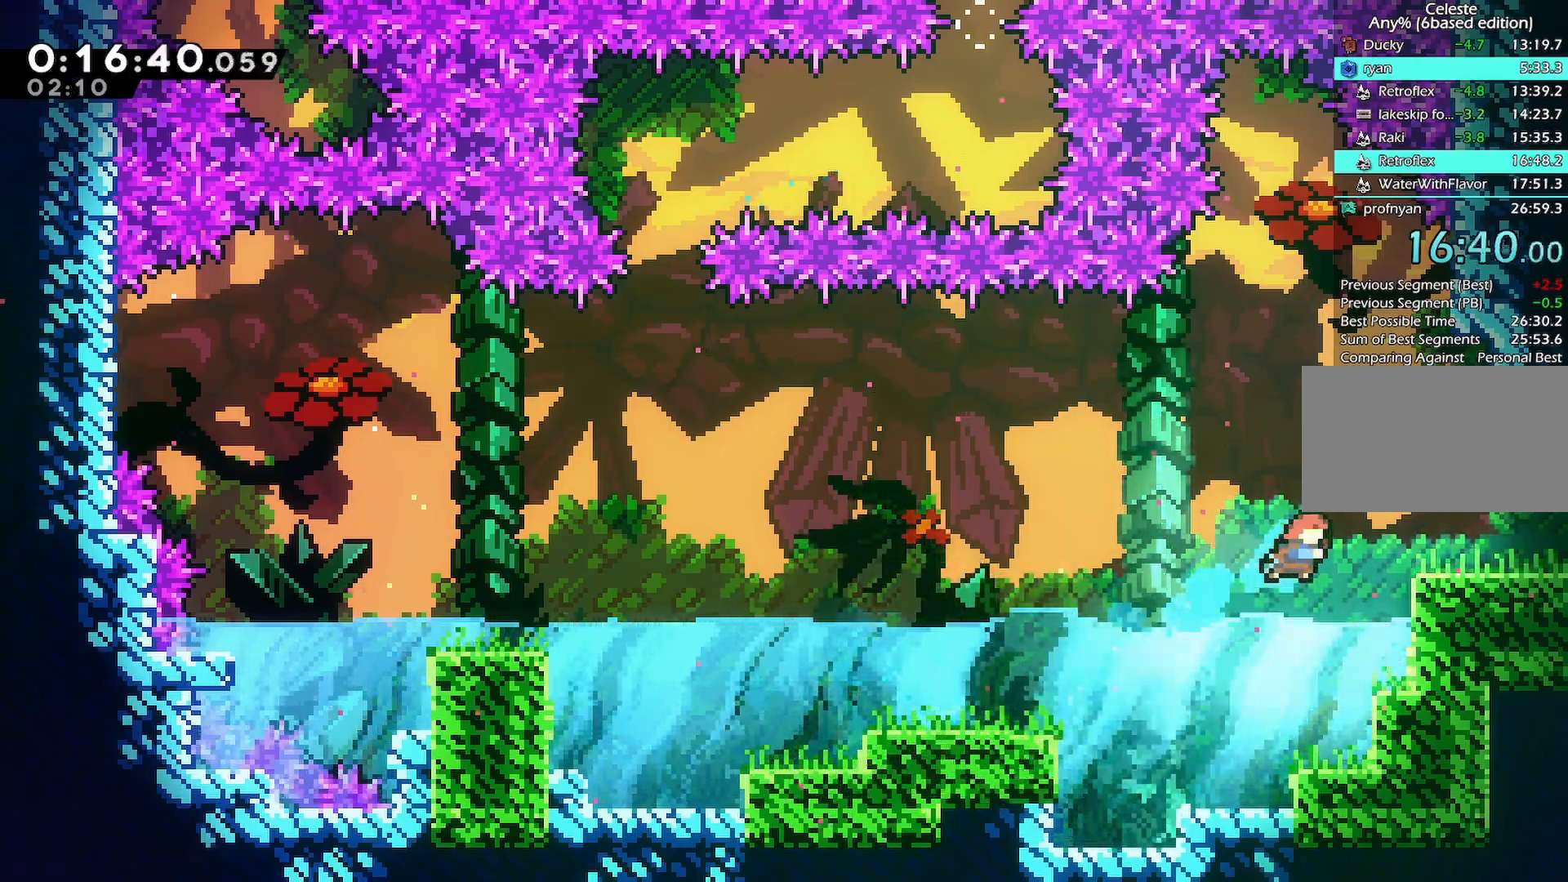
{"keys": ["right"], "events": [[83, "demo", "down"], [233, "demo", "up"], [283, "jump", "down"], [383, "jump", "up"]]}
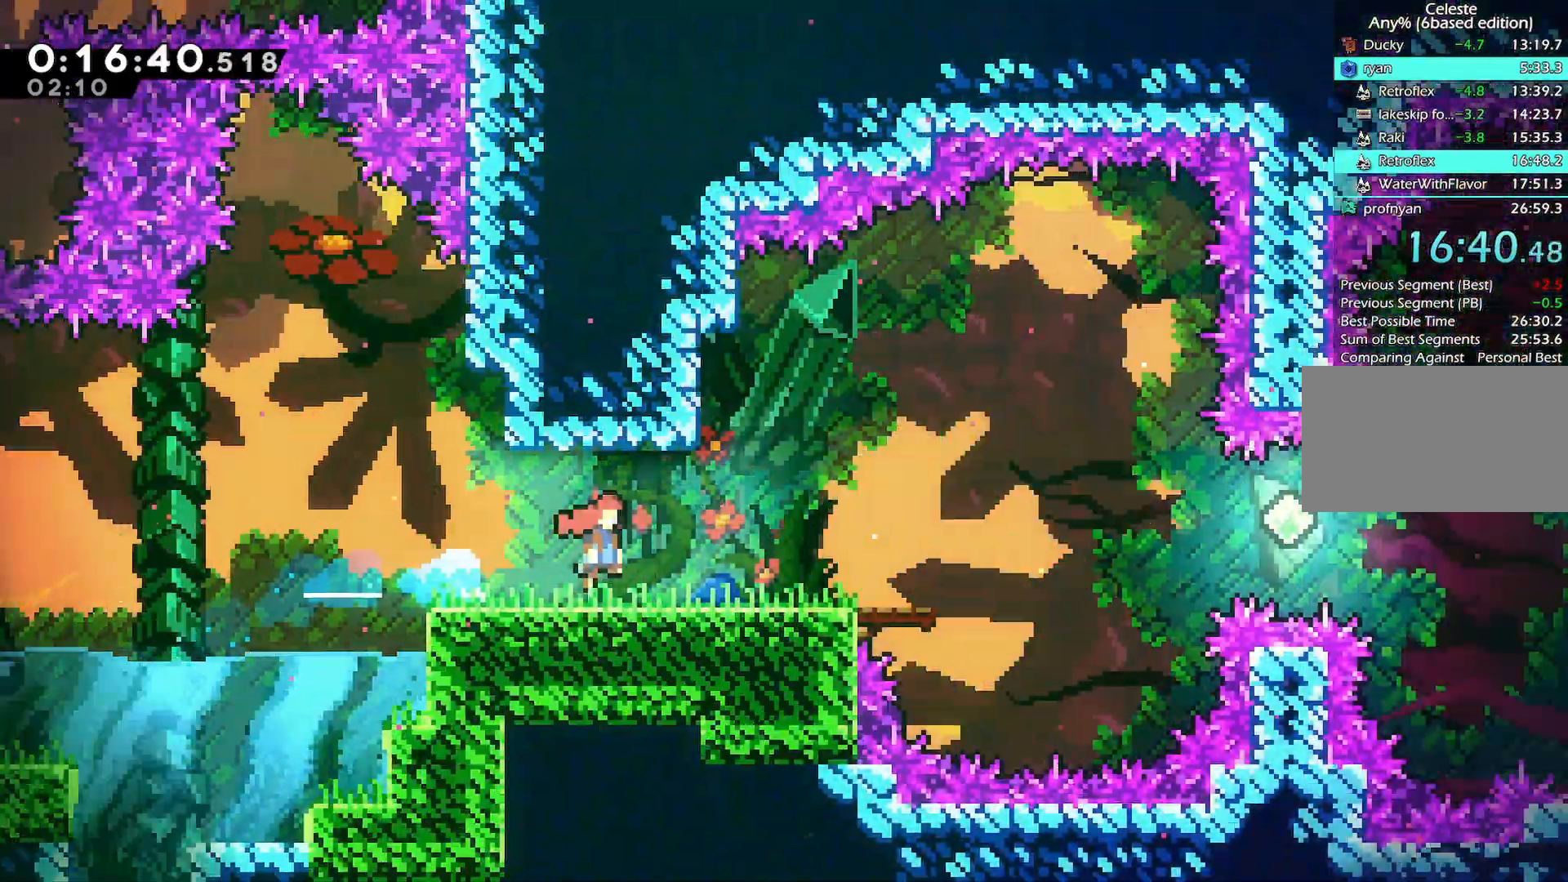
{"keys": ["right"], "events": []}
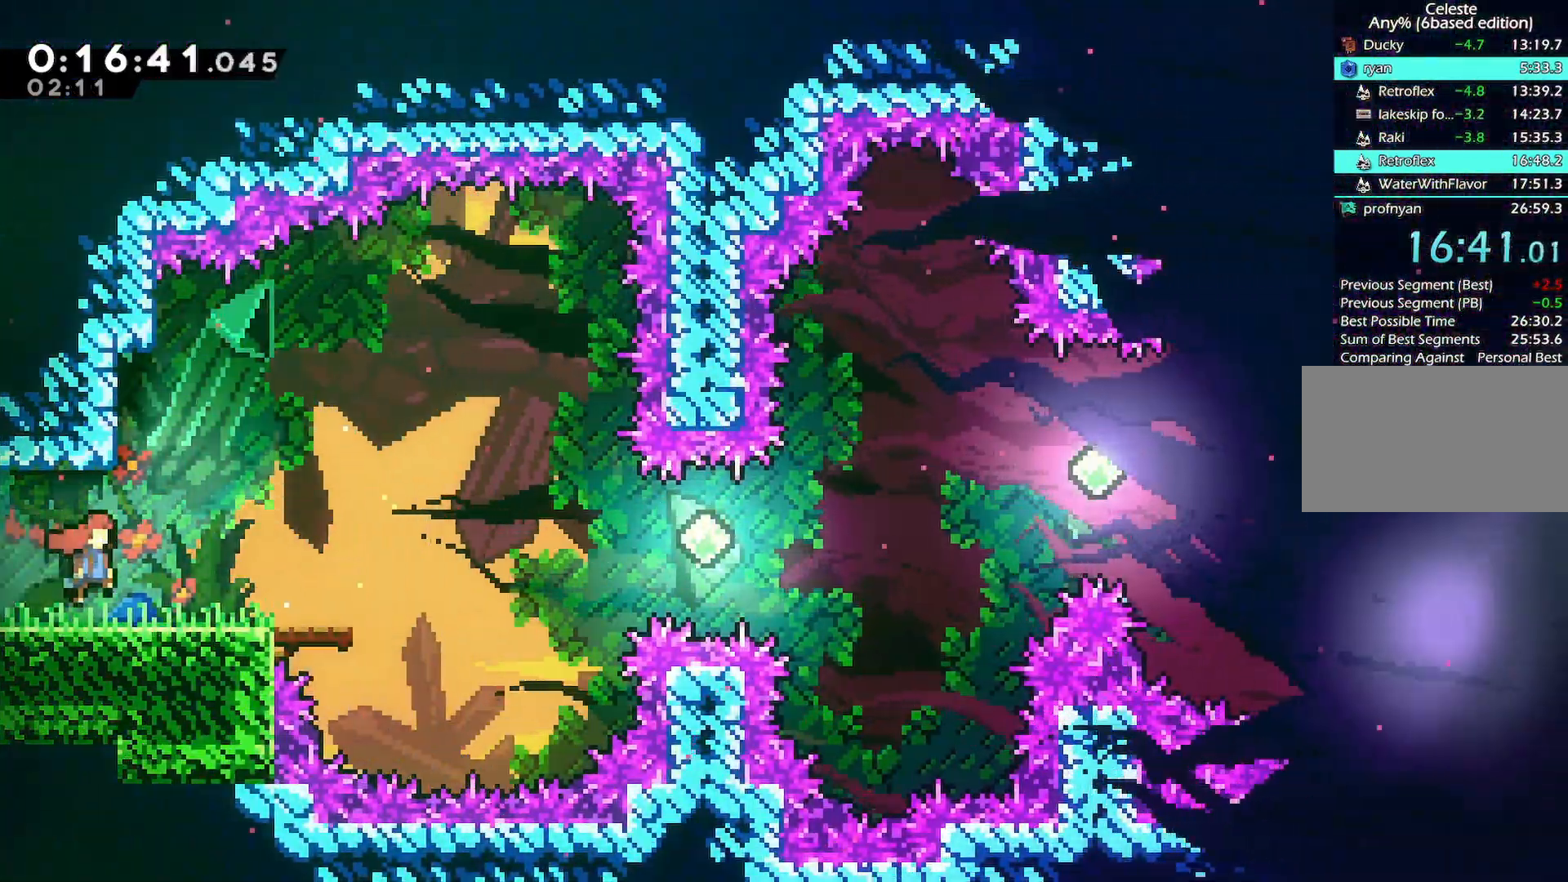
{"keys": ["jump", "right"], "events": [[33, "down", "down"], [67, "dash", "down"], [217, "dash", "up"], [267, "jump", "down"], [450, "down", "up"]]}
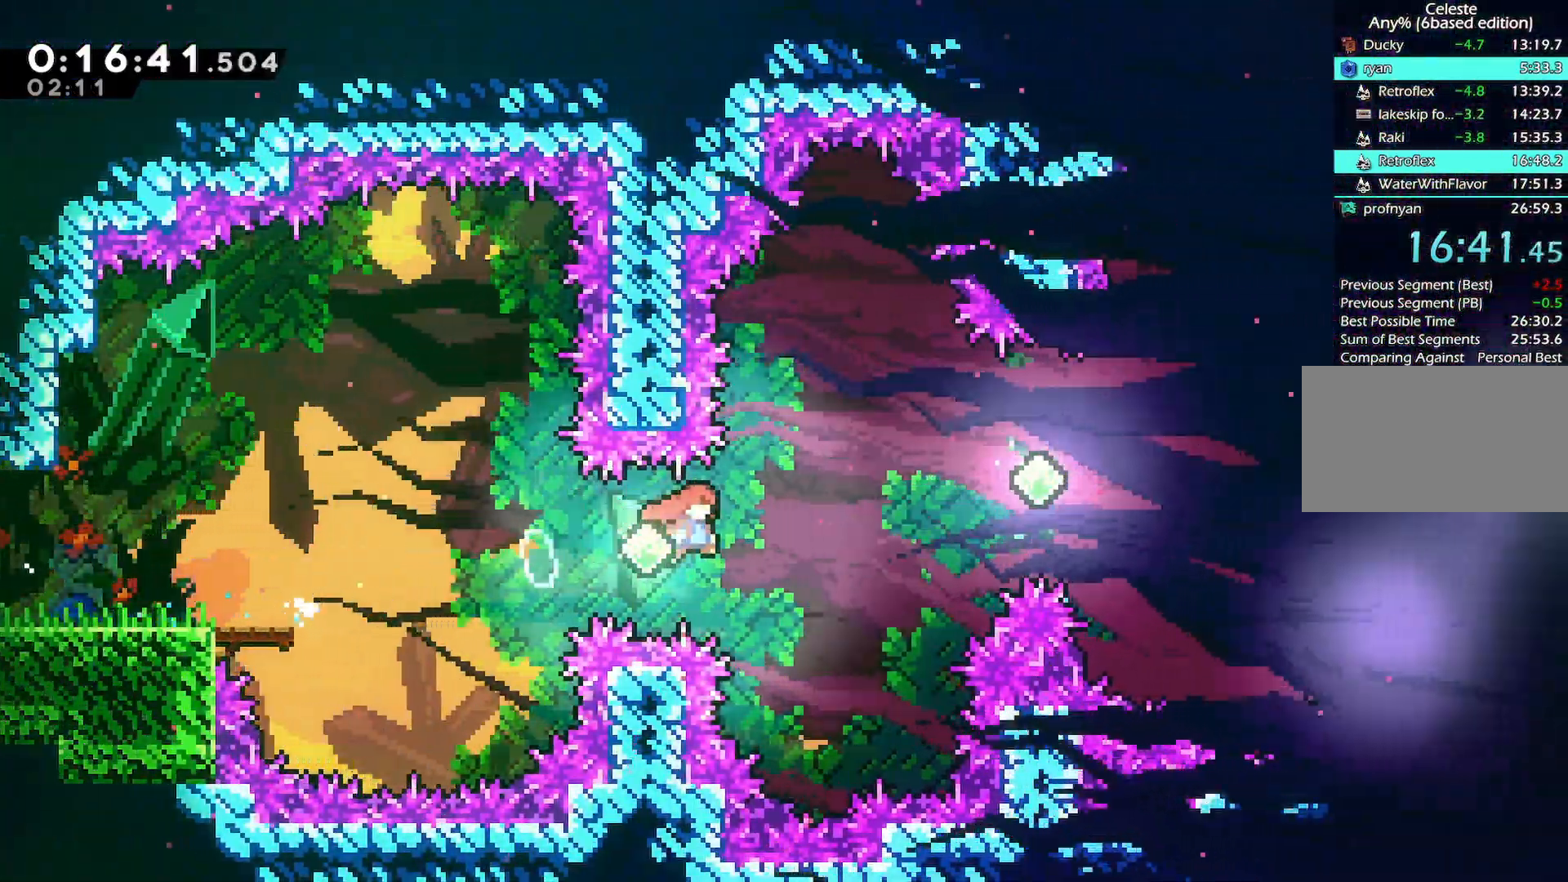
{"keys": ["dash", "down", "right"], "events": [[50, "dash", "down"], [50, "up", "down"], [83, "jump", "up"], [233, "up", "up"], [283, "dash", "up"], [333, "down", "down"], [367, "dash", "down"]]}
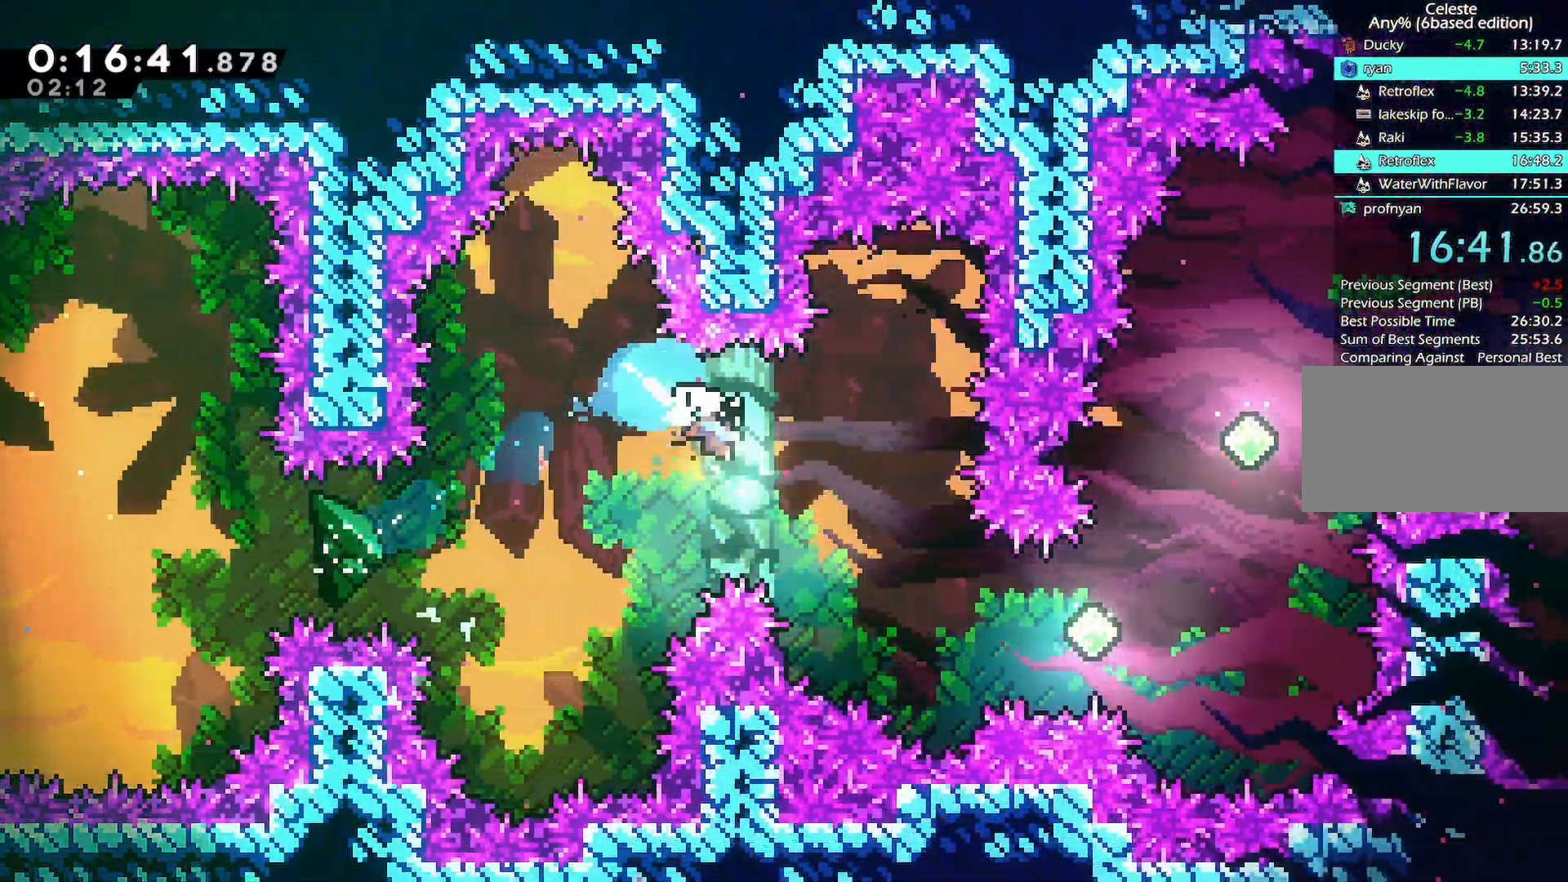
{"keys": ["dash", "right"], "events": [[17, "down", "up"], [150, "dash", "up"], [200, "dash", "down"]]}
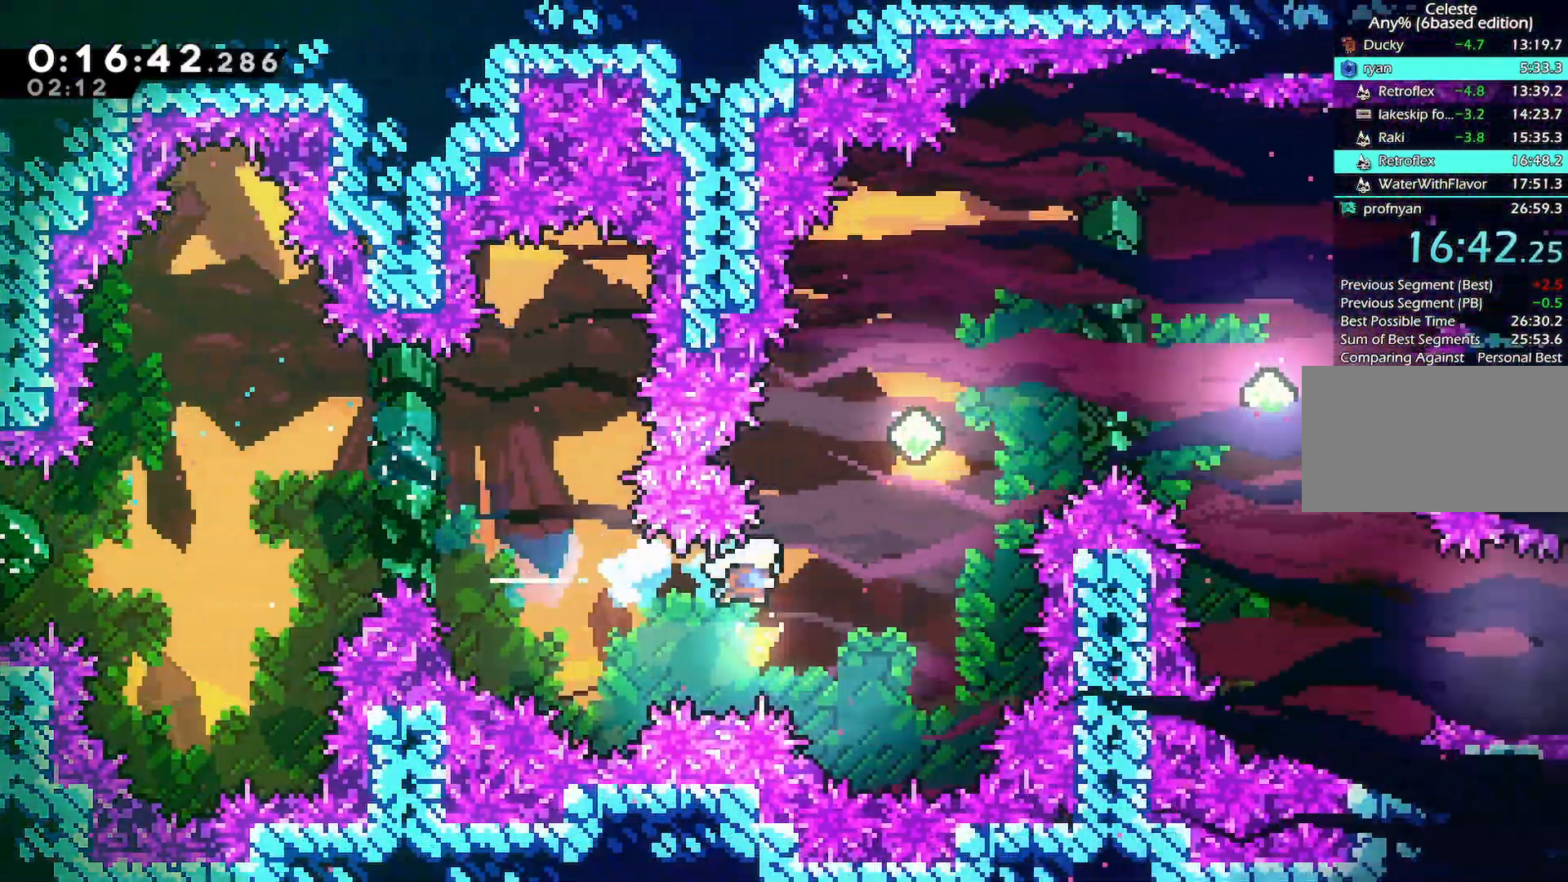
{"keys": ["dash", "right"]}
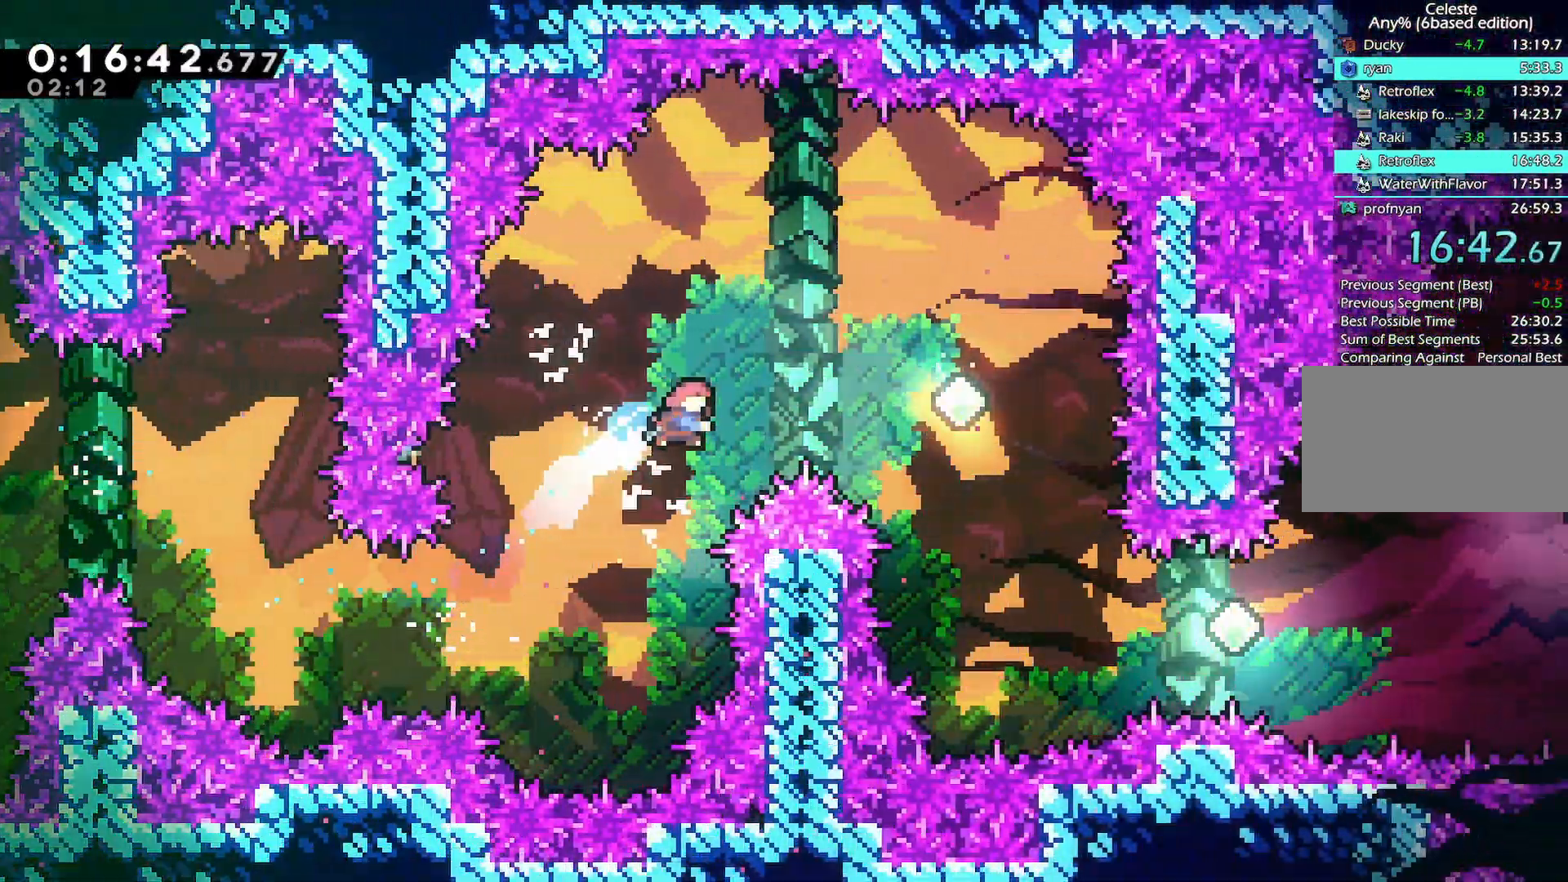
{"keys": ["right"], "events": [[183, "dash", "up"]]}
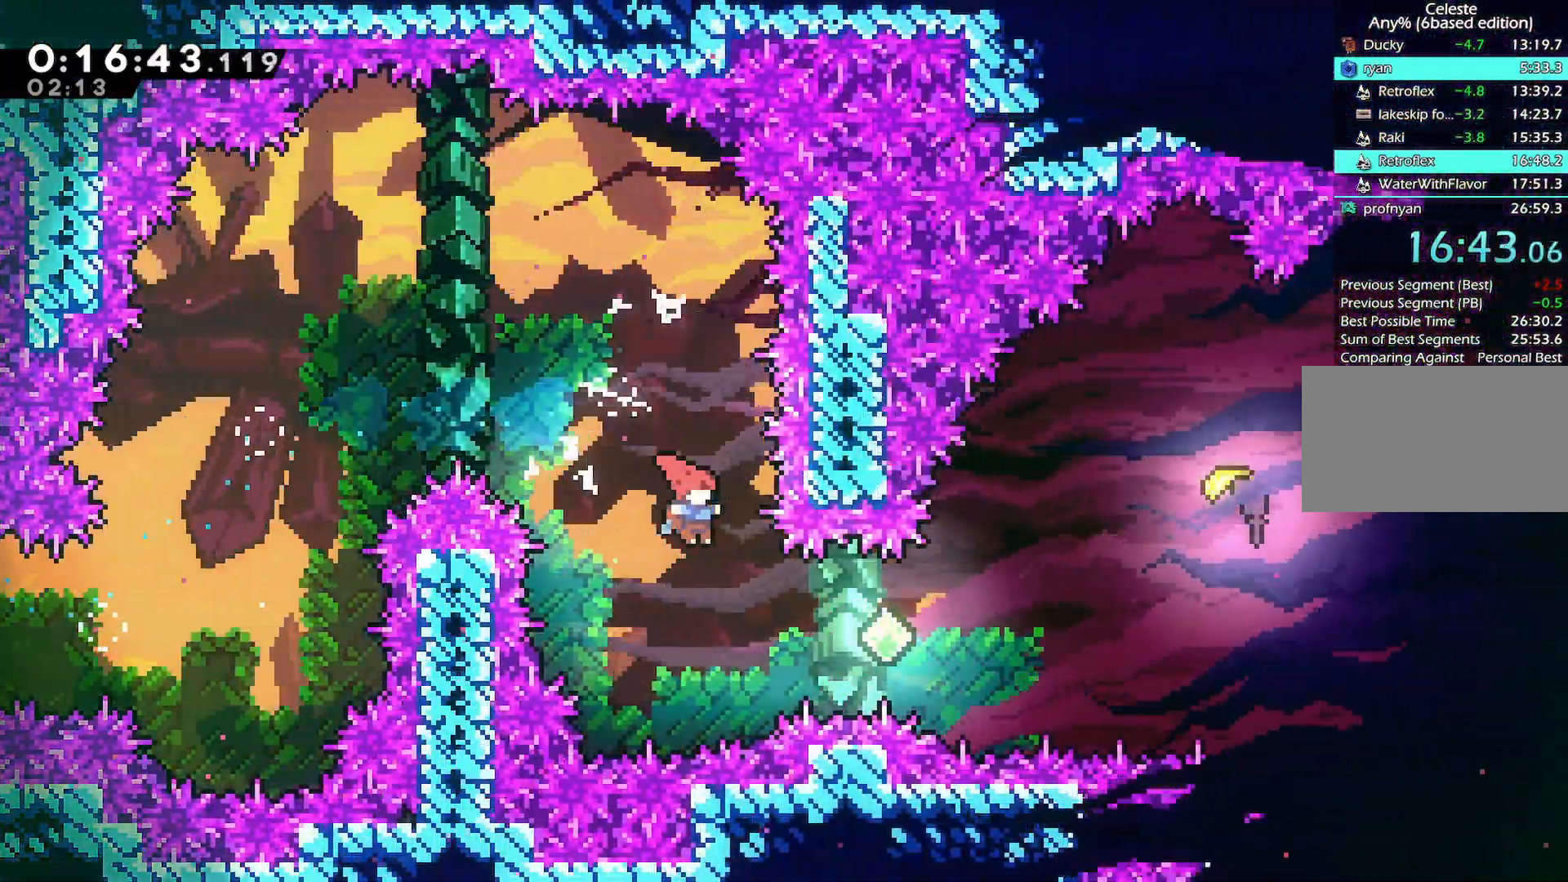
{"keys": ["dash", "right"], "events": [[150, "dash", "down"]]}
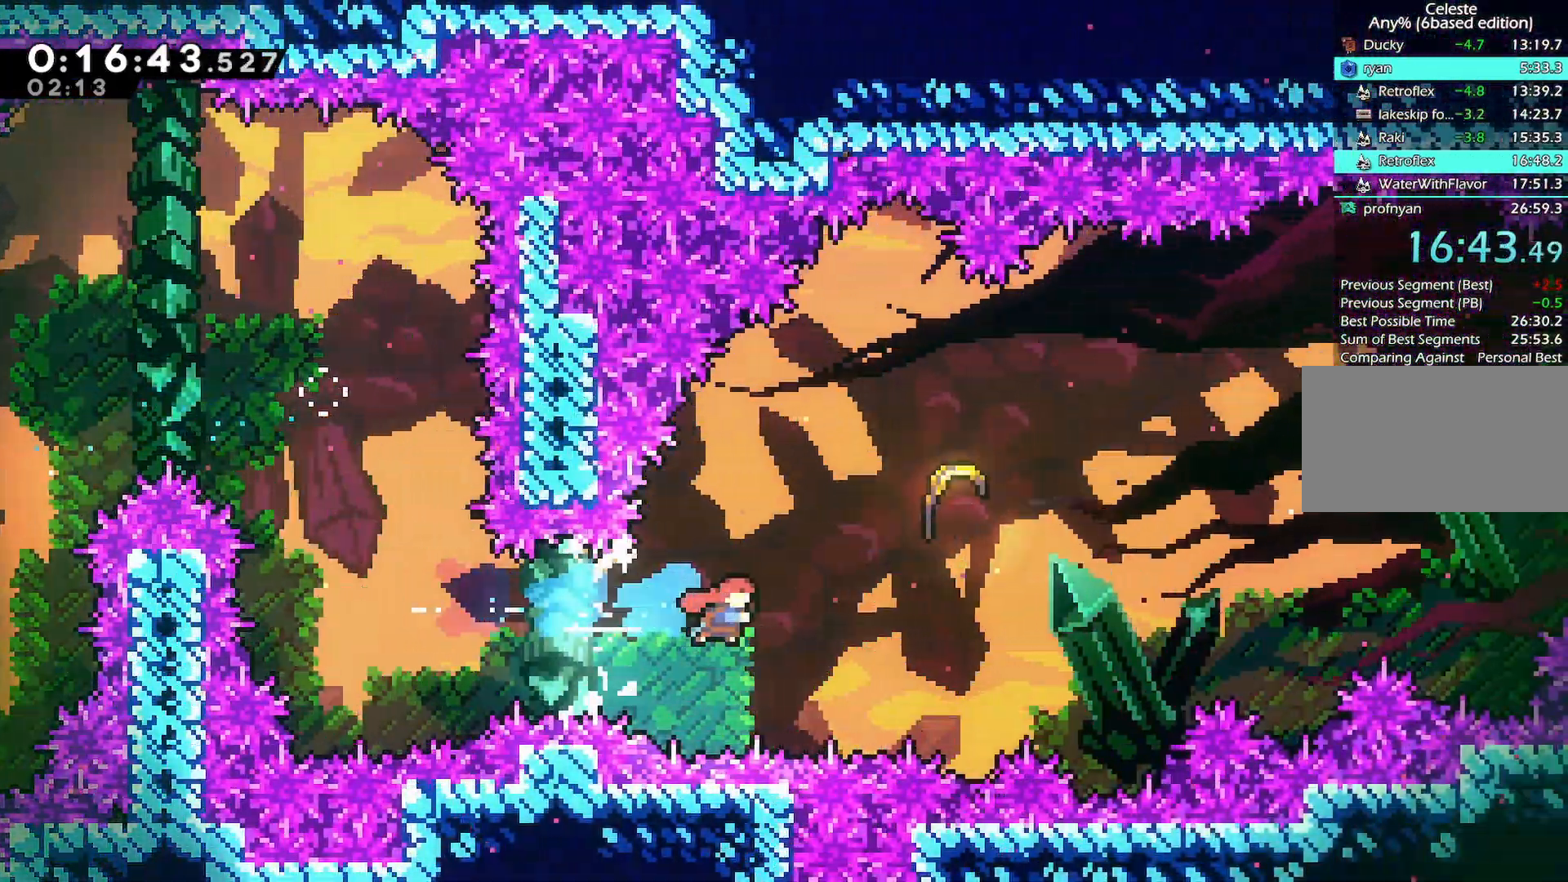
{"keys": ["right"]}
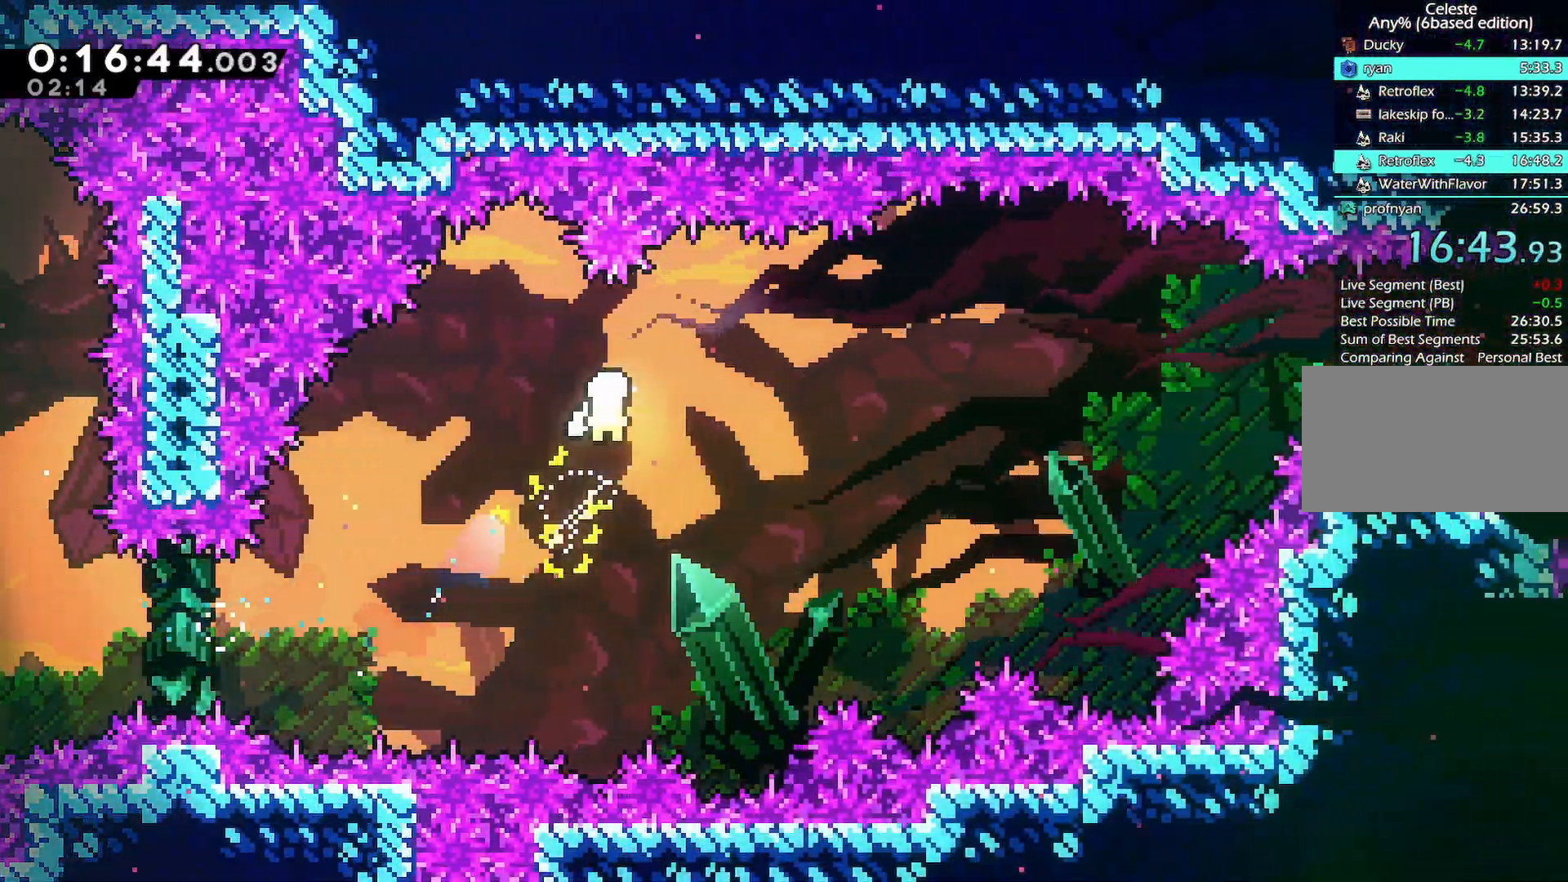
{"keys": ["right"], "events": [[150, "down", "down"], [200, "down", "up"], [417, "up", "down"], [467, "up", "up"]]}
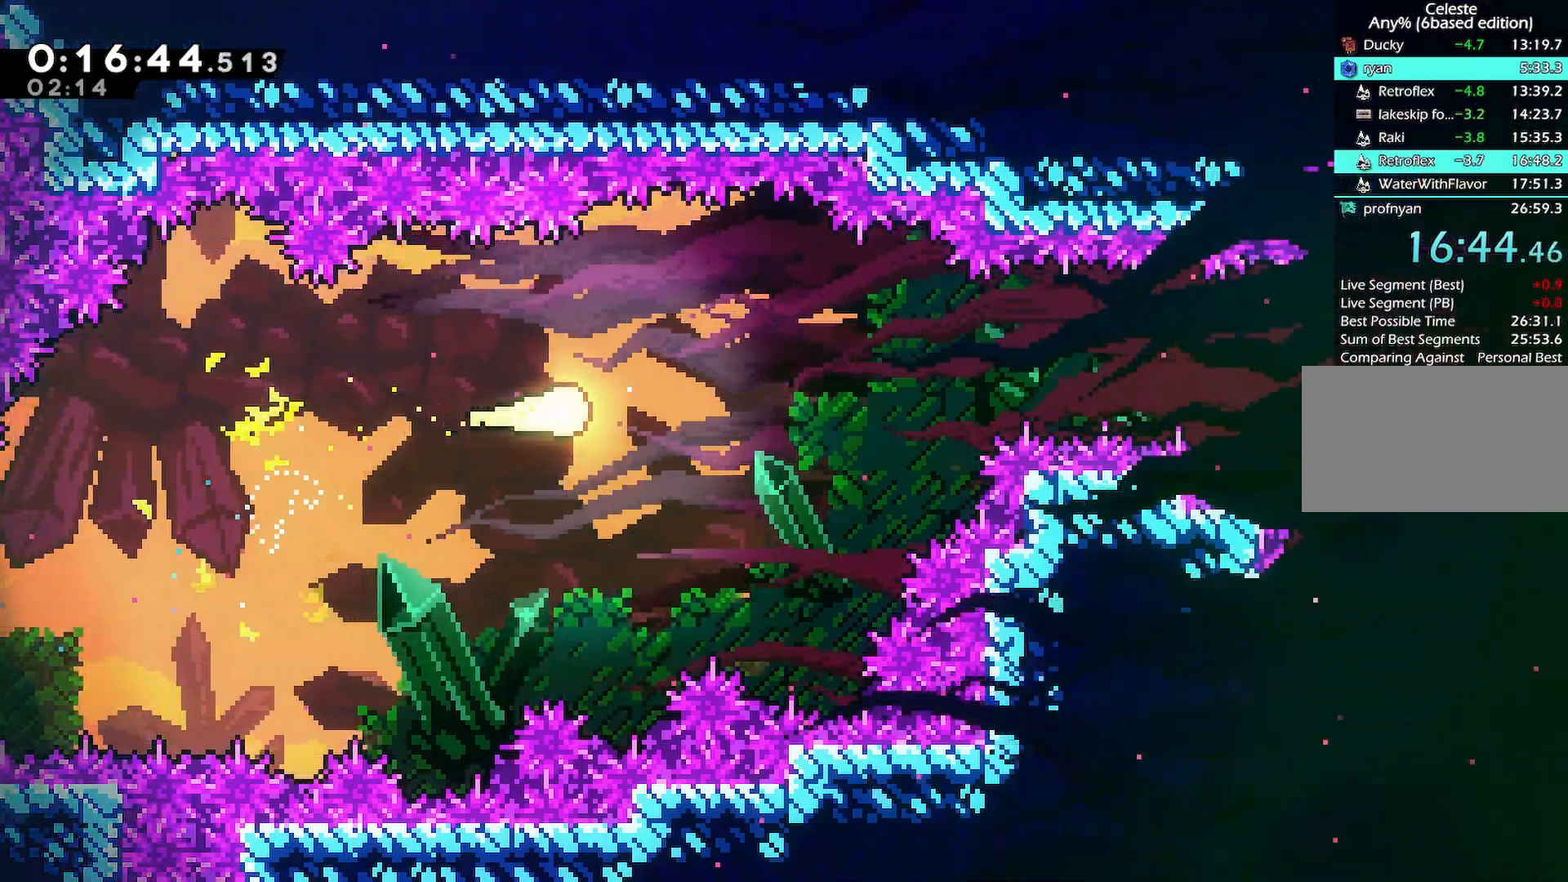
{"keys": ["right"], "events": []}
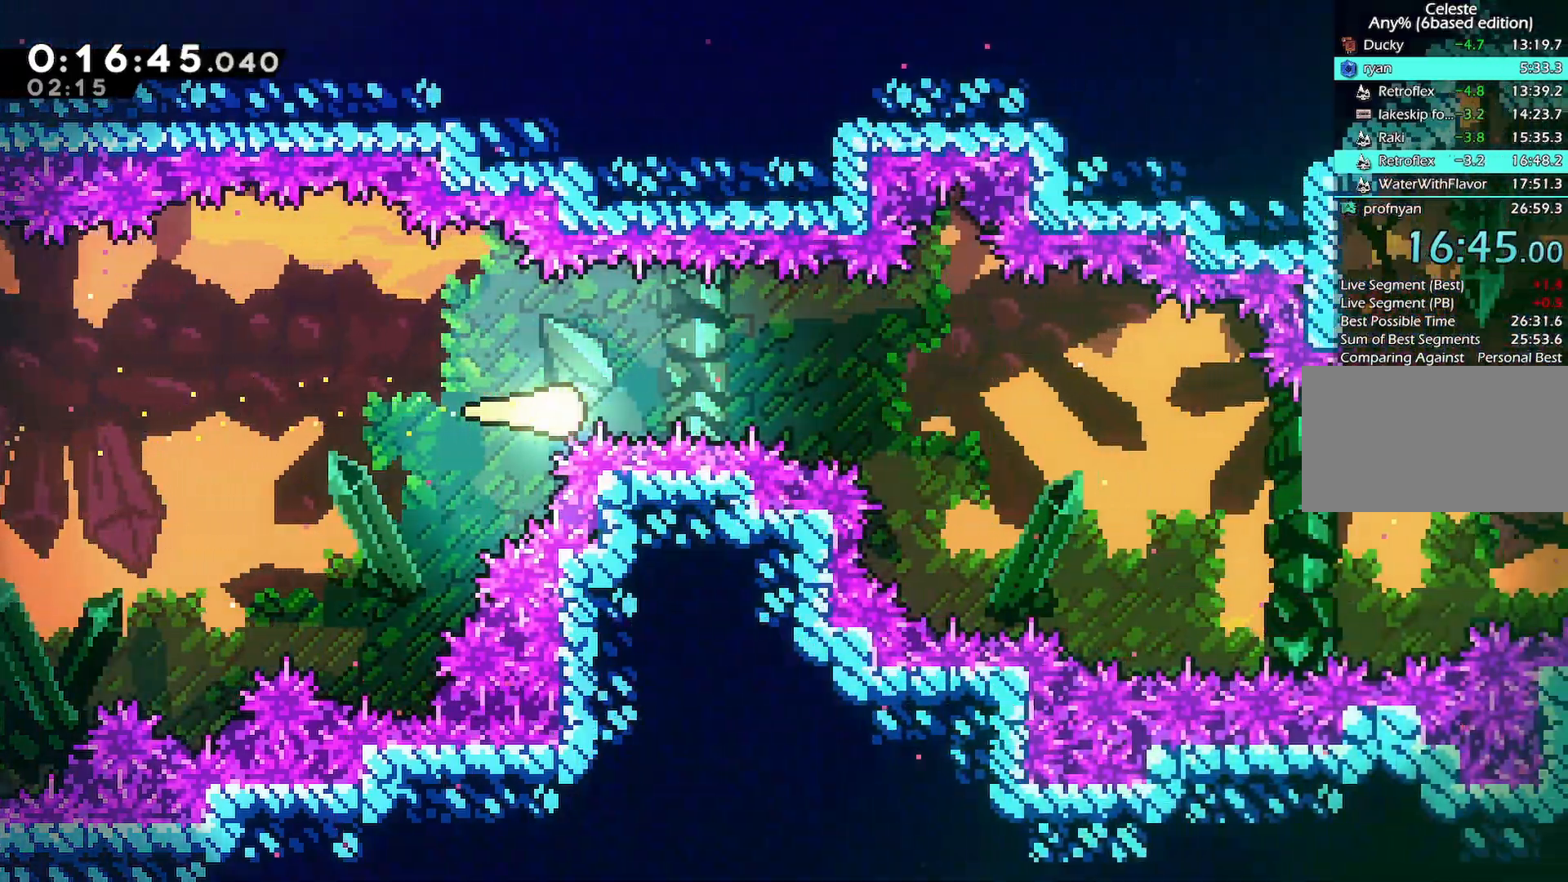
{"keys": ["right"]}
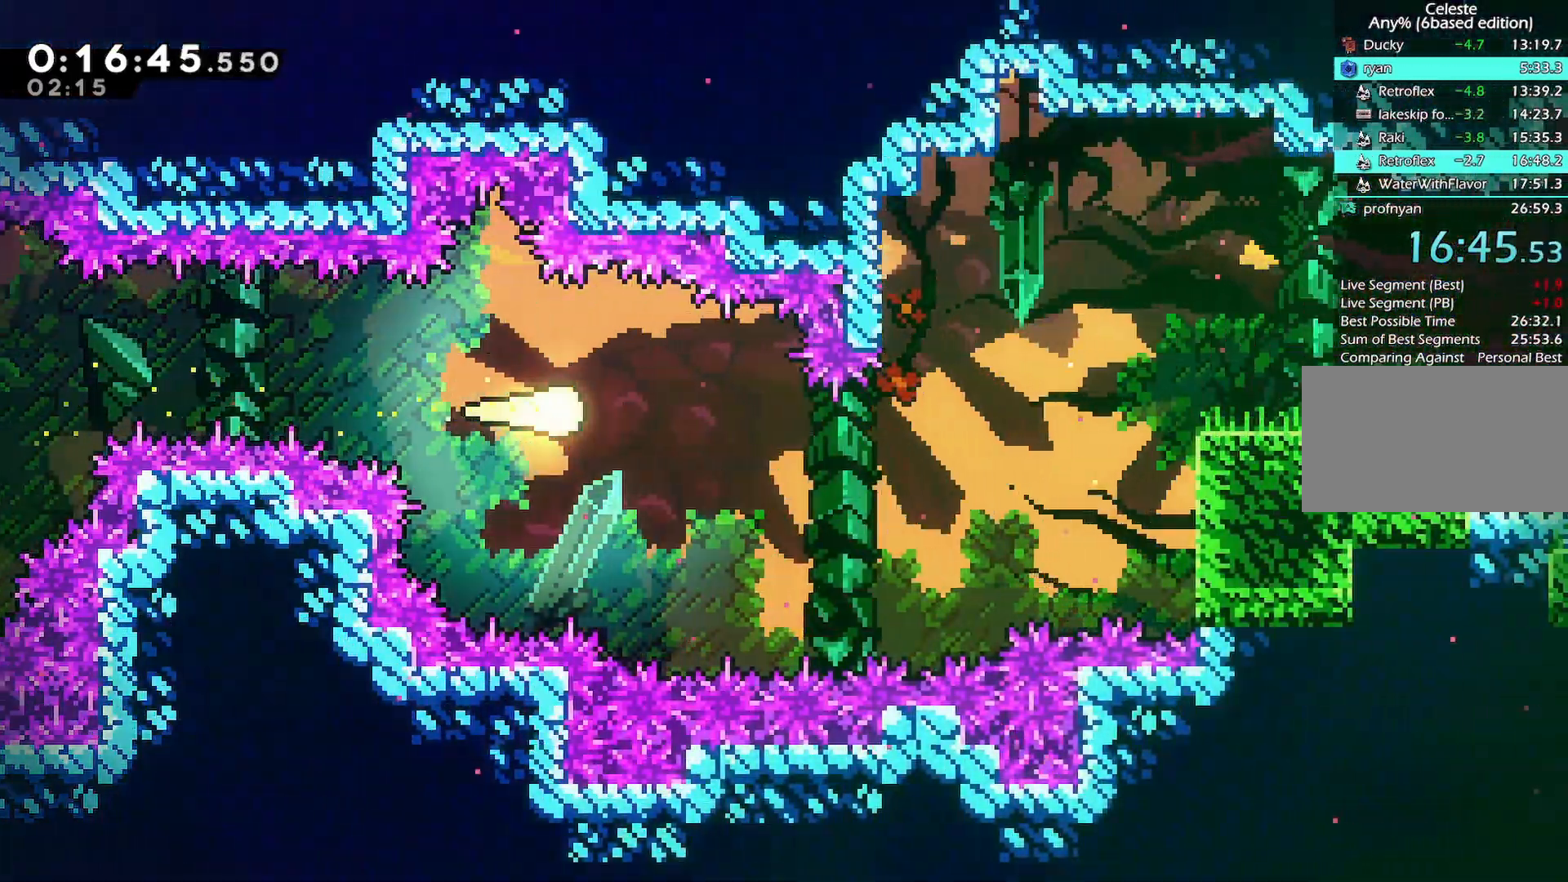
{"keys": ["right"], "events": []}
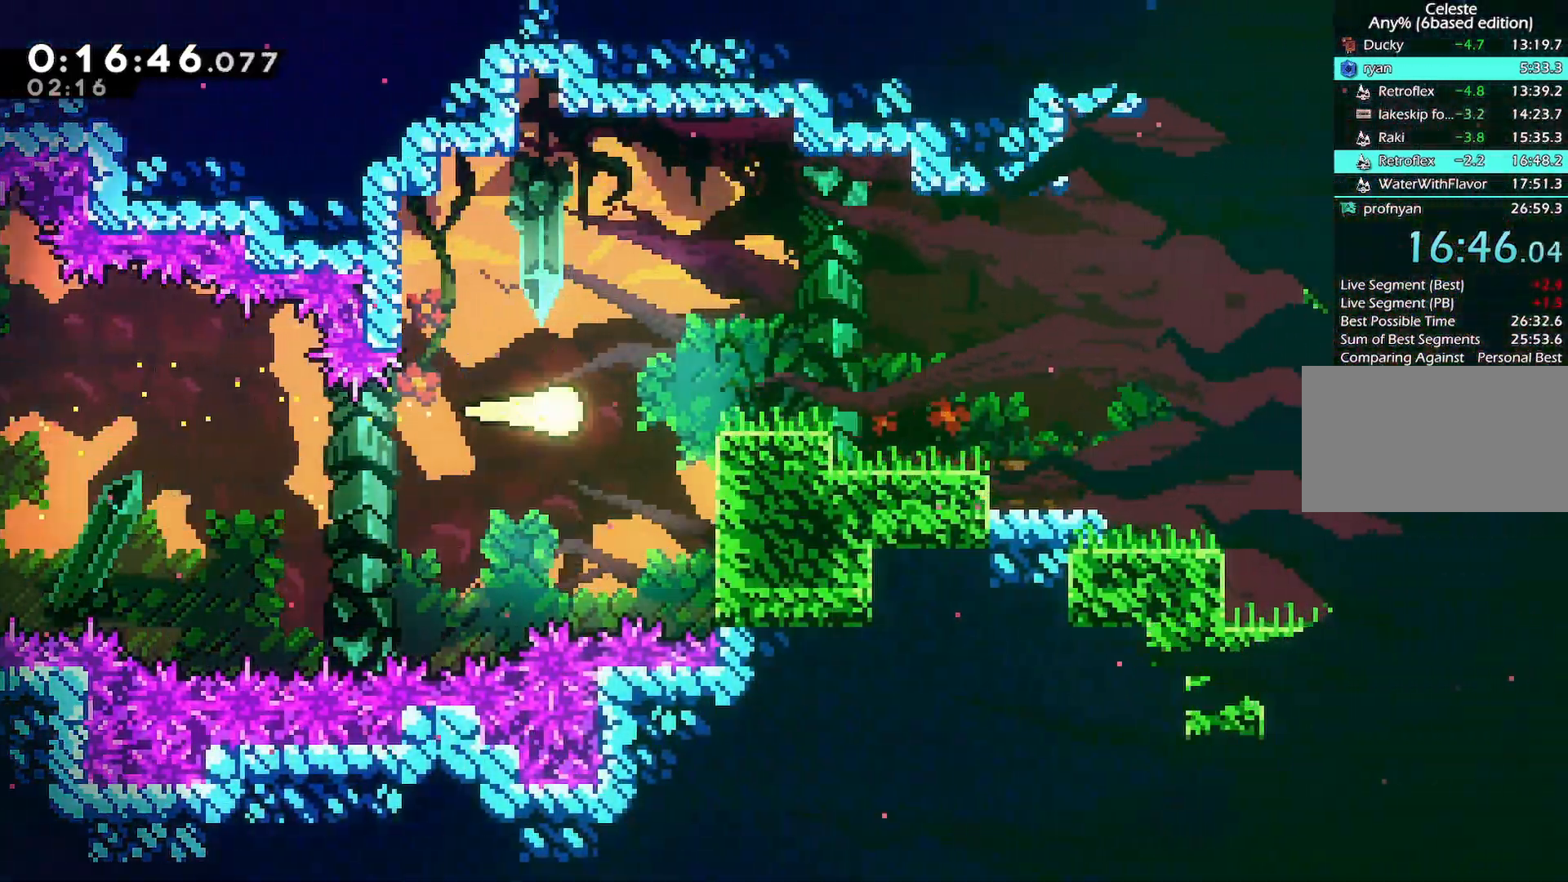
{"keys": ["dash", "down", "right"], "events": [[117, "demo", "down"], [250, "demo", "up"], [300, "down", "down"], [300, "jump", "down"], [383, "dash", "down"], [483, "jump", "up"]]}